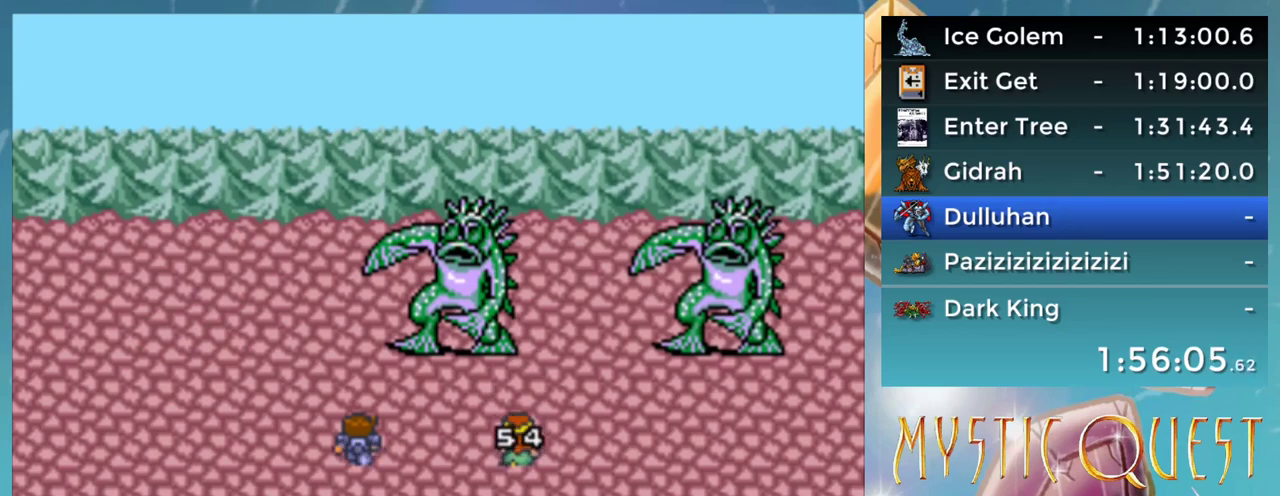
Gameplay with a controller (Nintendo layout); each line is a JSON object with the inputs held at the frame after it. "events" lists button and stick changes between this image and that frame as [ms after this image, input, new state], when the widget could be followed in between. Not read: DPAD_DOWN DPAD_UP L1 L3 R3.
{"buttons": ["A", "B"], "events": [[67, "B", "up"], [83, "A", "up"], [133, "B", "down"], [183, "A", "down"], [217, "B", "up"], [233, "A", "up"], [300, "B", "down"], [333, "A", "down"], [350, "B", "up"], [383, "A", "up"], [450, "B", "down"], [483, "A", "down"]]}
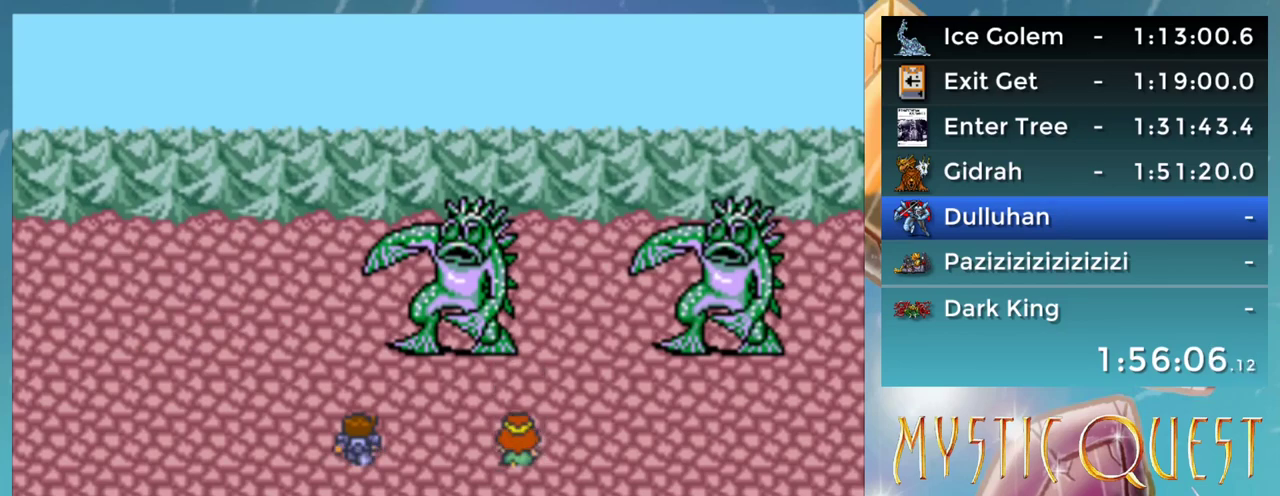
{"buttons": ["A"], "events": [[17, "B", "up"], [33, "A", "up"], [83, "B", "down"], [117, "A", "down"], [167, "B", "up"], [183, "A", "up"], [233, "B", "down"], [267, "A", "down"], [300, "B", "up"], [350, "A", "up"], [400, "B", "down"], [433, "A", "down"], [467, "B", "up"]]}
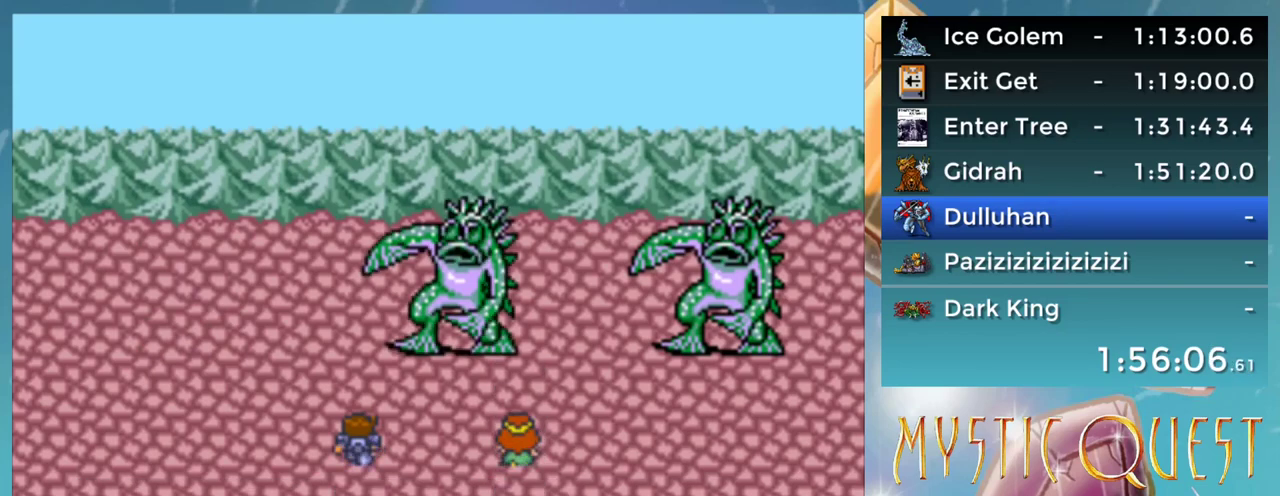
{"buttons": [], "events": [[17, "A", "up"], [33, "B", "down"], [100, "A", "down"], [133, "B", "up"], [167, "A", "up"], [217, "B", "down"], [250, "A", "down"], [283, "B", "up"], [317, "A", "up"], [383, "B", "down"], [417, "A", "down"], [433, "B", "up"], [467, "A", "up"]]}
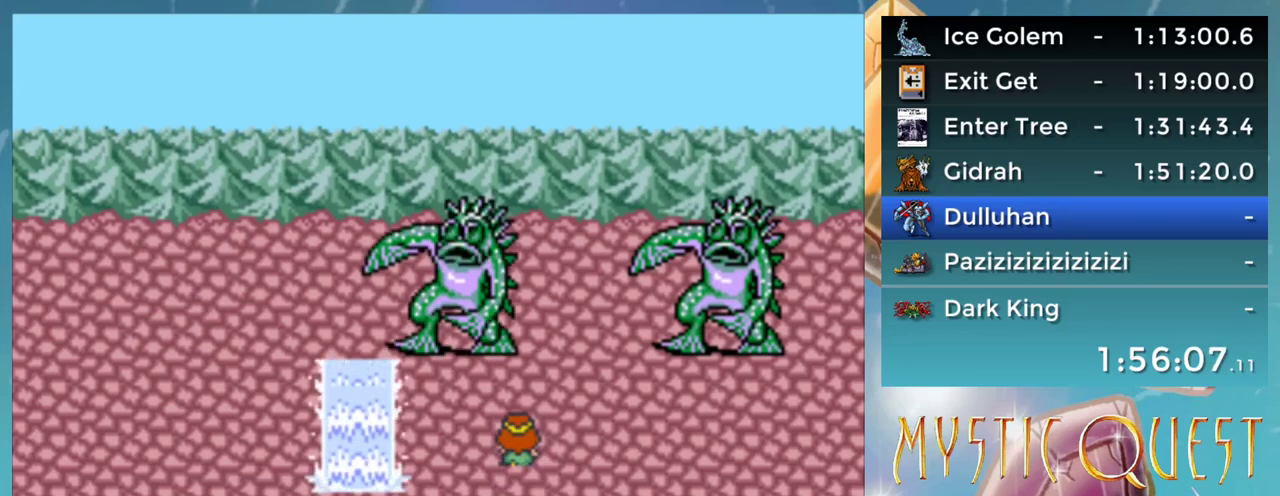
{"buttons": [], "events": [[17, "B", "down"], [67, "A", "down"], [83, "B", "up"], [133, "A", "up"], [183, "B", "down"], [233, "A", "down"], [250, "B", "up"], [300, "A", "up"], [367, "B", "down"], [417, "A", "down"], [417, "B", "up"], [467, "A", "up"]]}
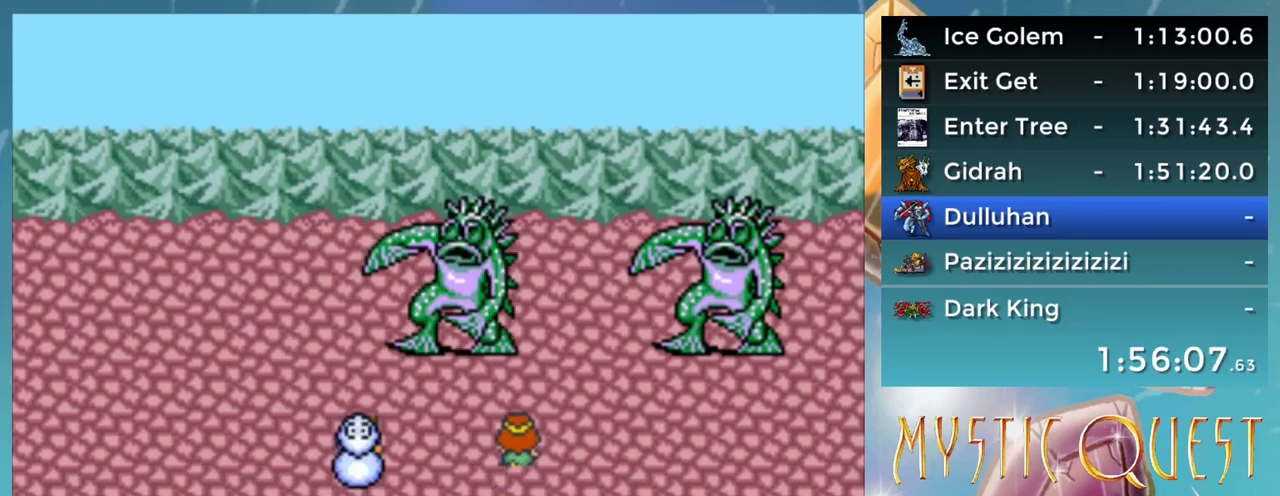
{"buttons": ["B"], "events": [[17, "B", "down"], [33, "A", "down"], [83, "B", "up"], [117, "A", "up"], [167, "B", "down"], [217, "A", "down"], [250, "B", "up"], [283, "A", "up"], [333, "B", "down"], [383, "A", "down"], [417, "B", "up"], [433, "A", "up"], [500, "B", "down"]]}
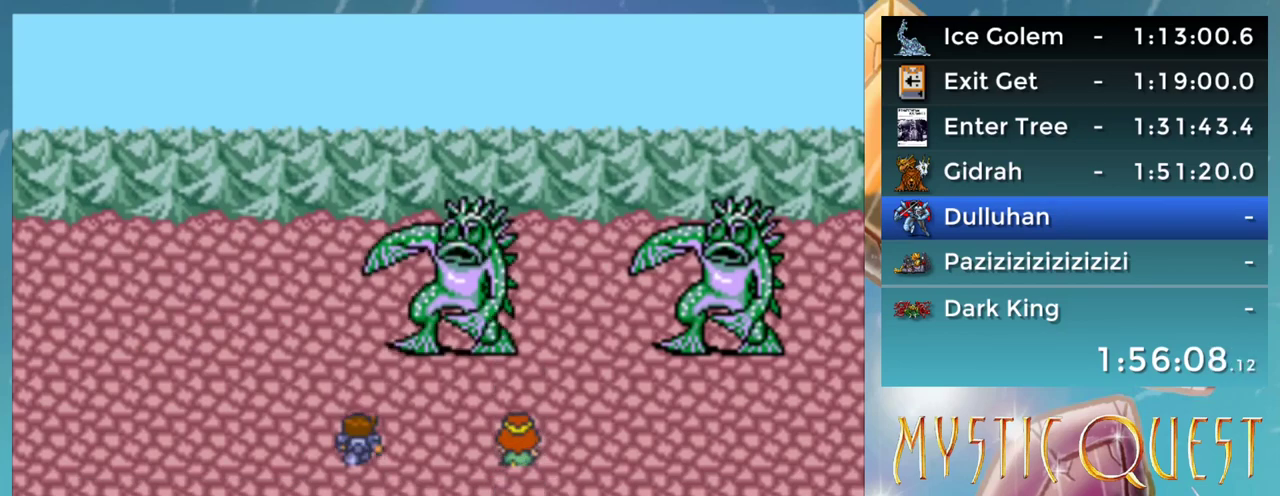
{"buttons": ["A", "B"], "events": [[33, "A", "down"], [50, "B", "up"], [83, "A", "up"], [150, "B", "down"], [200, "B", "up"], [317, "B", "down"], [350, "A", "down"], [367, "B", "up"], [400, "A", "up"], [450, "B", "down"], [500, "A", "down"]]}
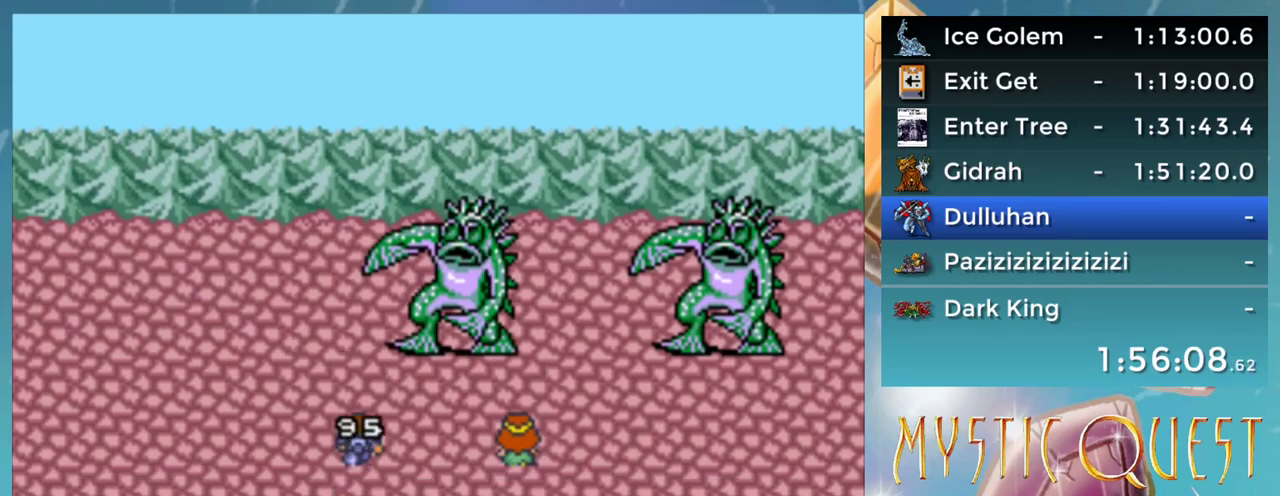
{"buttons": ["A"], "events": [[17, "B", "up"], [50, "A", "up"], [117, "B", "down"], [167, "A", "down"], [183, "B", "up"], [217, "A", "up"], [267, "B", "down"], [317, "A", "down"], [317, "B", "up"], [367, "A", "up"], [417, "B", "down"], [467, "A", "down"], [483, "B", "up"]]}
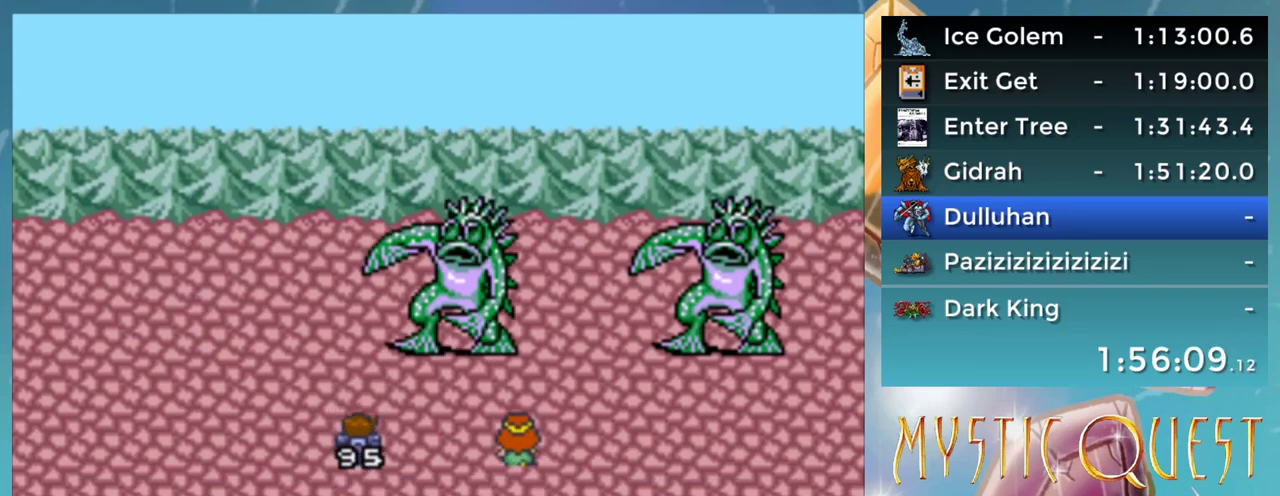
{"buttons": [], "events": [[33, "A", "up"], [83, "B", "down"], [117, "A", "down"], [150, "B", "up"], [167, "A", "up"], [250, "B", "down"], [267, "A", "down"], [317, "B", "up"], [333, "A", "up"], [417, "B", "down"], [433, "A", "down"], [467, "B", "up"], [500, "A", "up"]]}
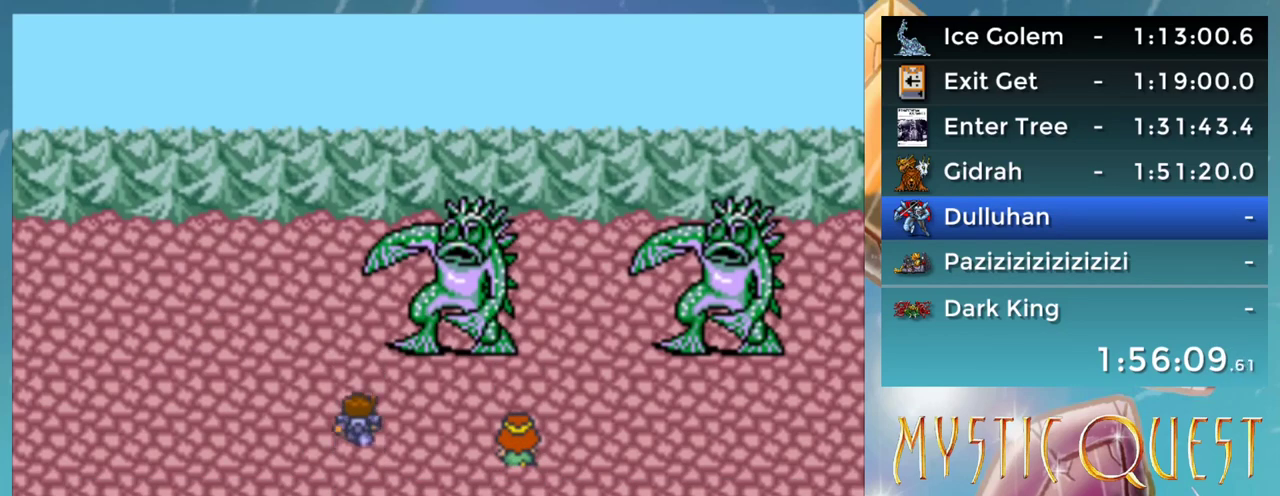
{"buttons": [], "events": [[233, "B", "down"], [267, "A", "down"], [283, "B", "up"], [317, "A", "up"], [400, "A", "down"], [483, "A", "up"]]}
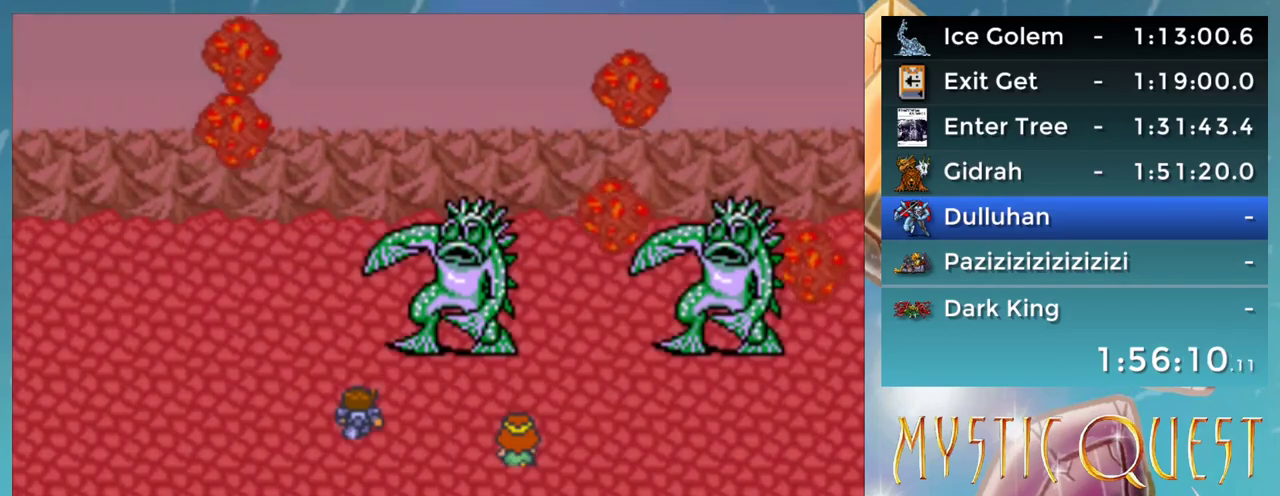
{"buttons": [], "events": [[50, "B", "down"], [83, "A", "down"], [100, "B", "up"], [150, "A", "up"], [217, "B", "down"], [233, "A", "down"], [267, "B", "up"], [317, "A", "up"], [350, "B", "down"], [433, "B", "up"]]}
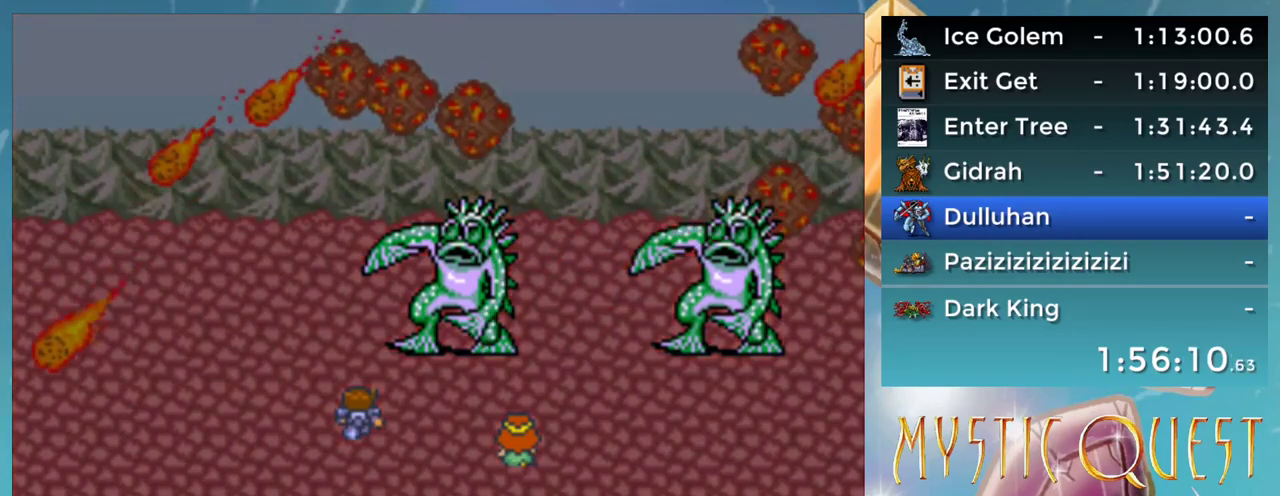
{"buttons": ["B"], "events": [[33, "B", "down"], [50, "A", "down"], [83, "B", "up"], [117, "A", "up"], [233, "A", "down"], [283, "A", "up"], [333, "B", "down"], [383, "A", "down"], [417, "B", "up"], [450, "A", "up"], [500, "B", "down"]]}
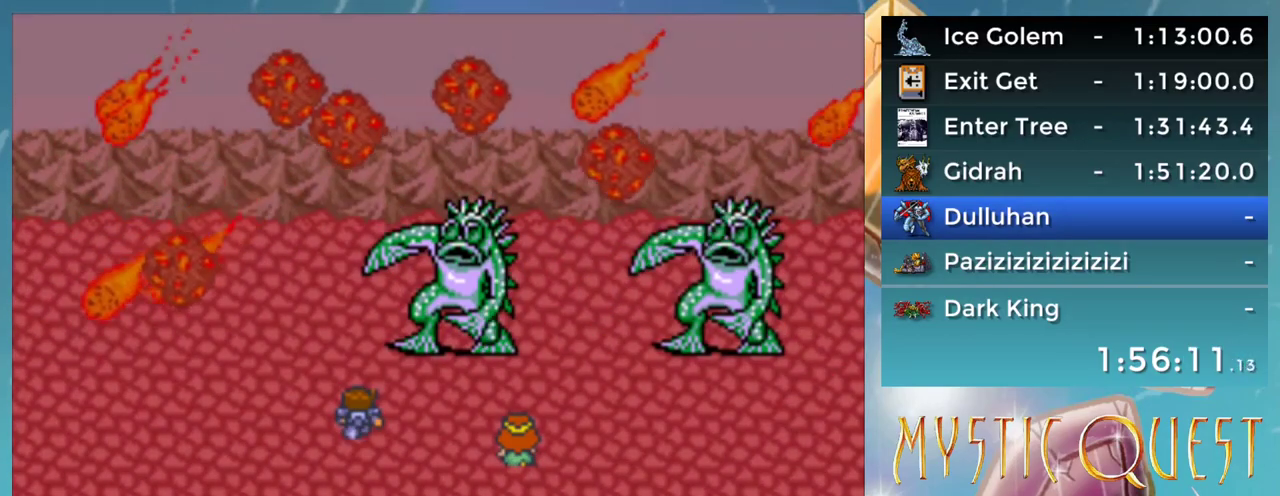
{"buttons": [], "events": [[33, "A", "down"], [83, "B", "up"], [117, "A", "up"], [233, "A", "down"], [333, "A", "up"], [383, "B", "down"], [417, "A", "down"], [450, "B", "up"], [483, "A", "up"]]}
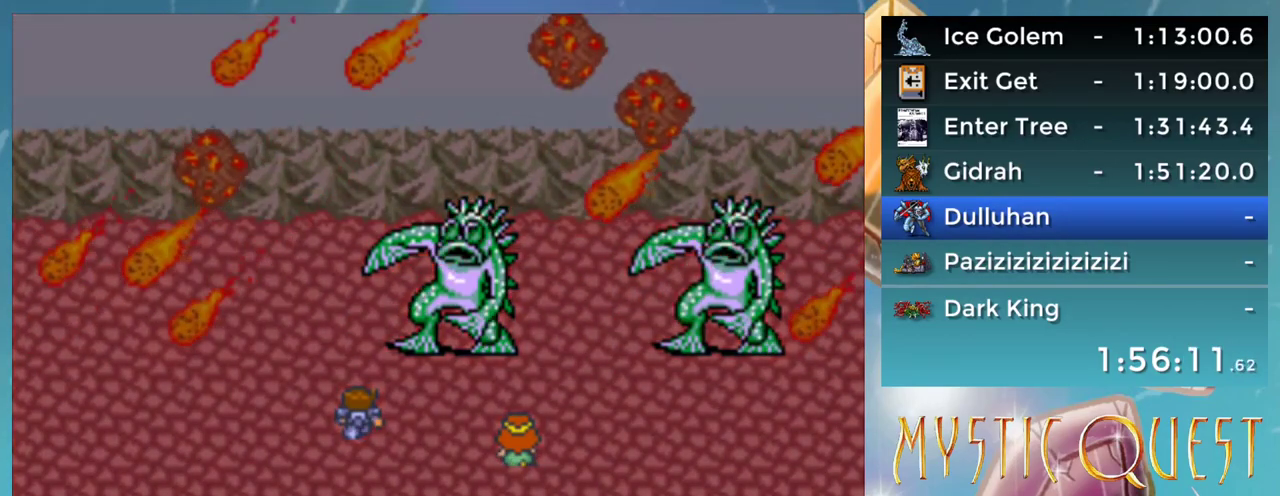
{"buttons": [], "events": [[33, "B", "down"], [100, "A", "down"], [117, "B", "up"], [167, "A", "up"], [200, "B", "down"], [267, "A", "down"], [300, "B", "up"], [350, "A", "up"], [417, "B", "down"], [433, "A", "down"], [467, "B", "up"], [500, "A", "up"]]}
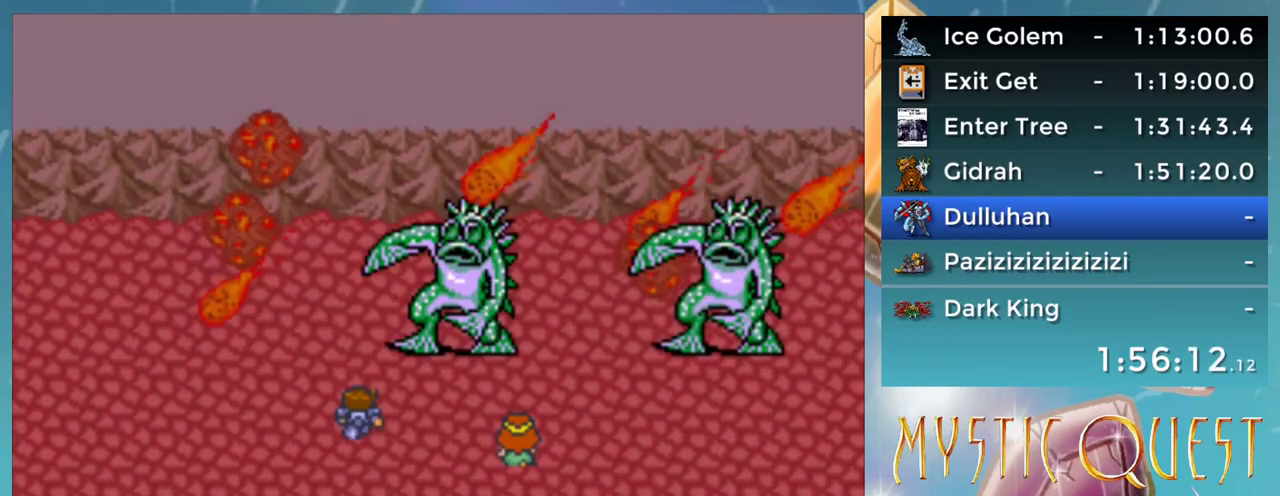
{"buttons": [], "events": [[50, "B", "down"], [83, "A", "down"], [133, "B", "up"], [167, "A", "up"], [233, "B", "down"], [267, "A", "down"], [283, "B", "up"], [317, "A", "up"], [367, "B", "down"], [417, "A", "down"], [450, "B", "up"], [483, "A", "up"]]}
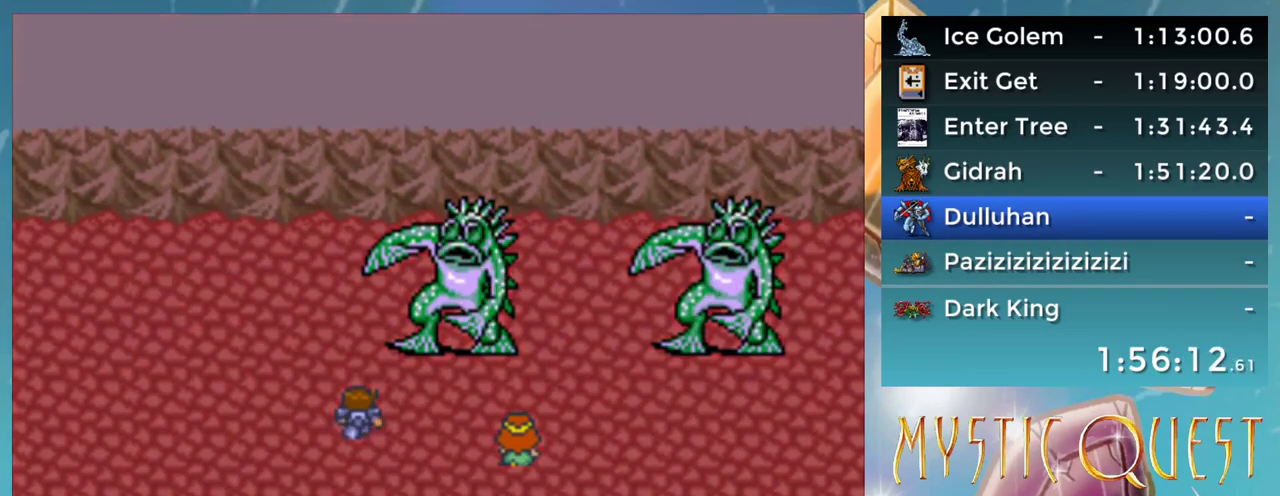
{"buttons": [], "events": [[33, "B", "down"], [83, "A", "down"], [117, "B", "up"], [133, "A", "up"], [217, "A", "down"], [300, "A", "up"], [400, "A", "down"], [467, "A", "up"]]}
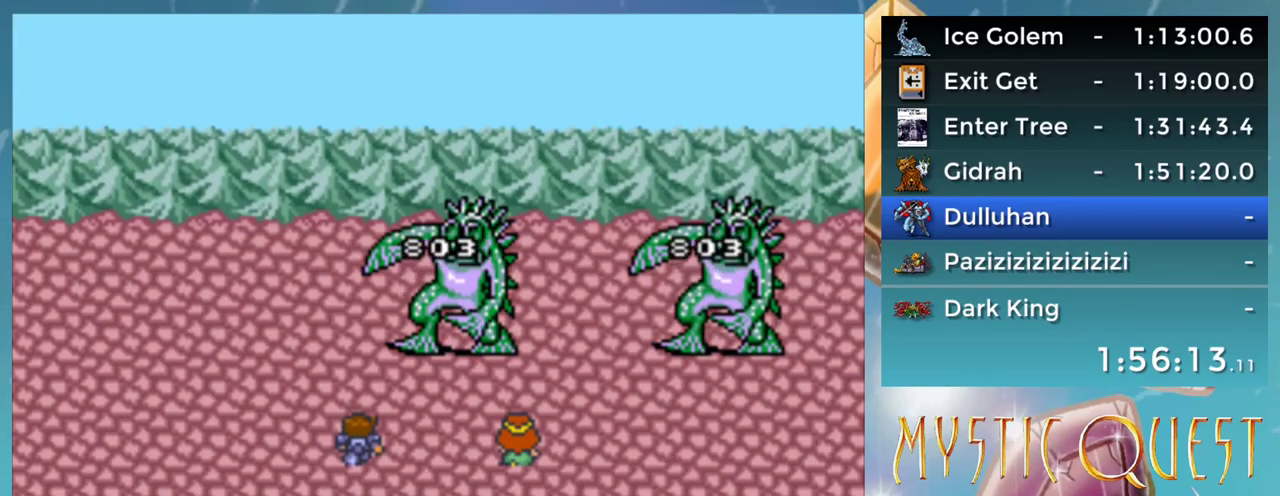
{"buttons": [], "events": [[33, "B", "down"], [67, "A", "down"], [83, "B", "up"], [117, "A", "up"], [167, "B", "down"], [217, "A", "down"], [233, "B", "up"], [267, "A", "up"], [333, "B", "down"], [383, "A", "down"], [400, "B", "up"], [433, "A", "up"]]}
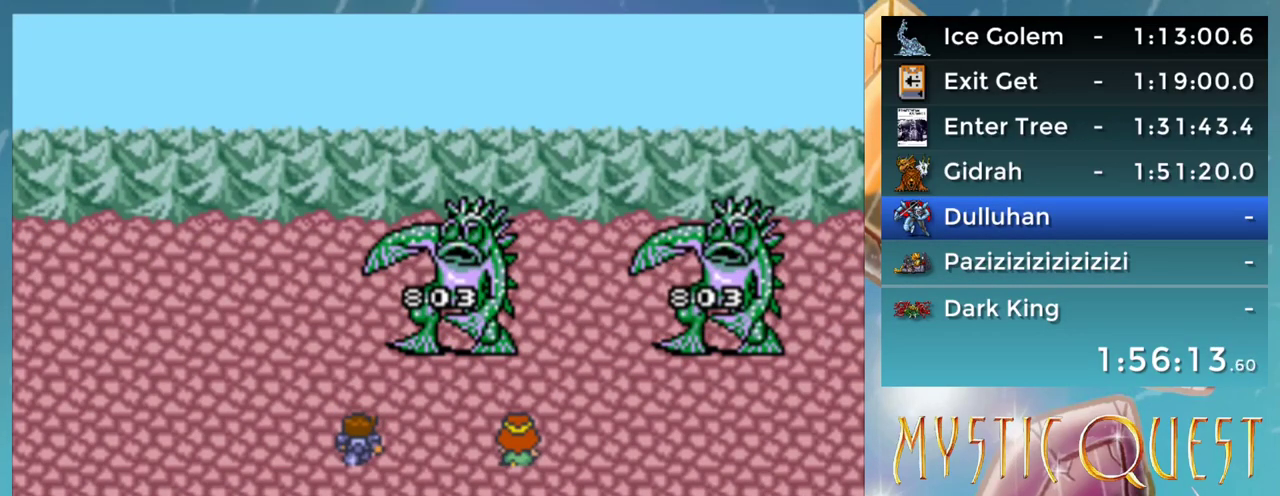
{"buttons": ["B"], "events": [[17, "B", "down"], [33, "A", "down"], [67, "B", "up"], [100, "A", "up"], [150, "B", "down"], [183, "A", "down"], [217, "B", "up"], [250, "A", "up"], [317, "B", "down"], [350, "A", "down"], [383, "B", "up"], [417, "A", "up"], [467, "B", "down"]]}
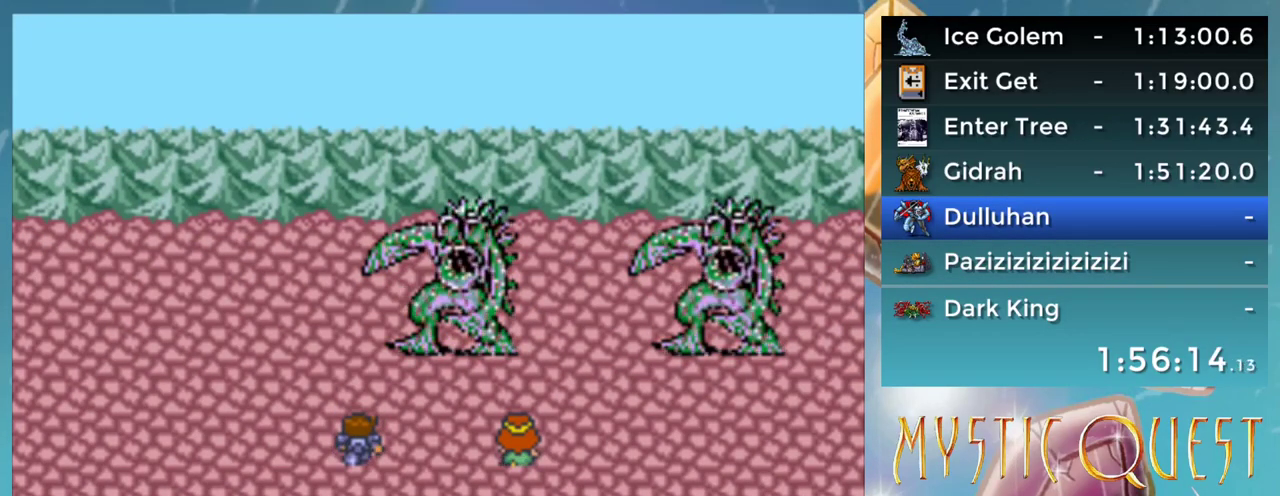
{"buttons": ["A", "B"], "events": [[17, "A", "down"], [33, "B", "up"], [83, "A", "up"], [133, "B", "down"], [167, "A", "down"], [200, "B", "up"], [233, "A", "up"], [283, "B", "down"], [333, "A", "down"], [350, "B", "up"], [383, "A", "up"], [433, "B", "down"], [483, "A", "down"]]}
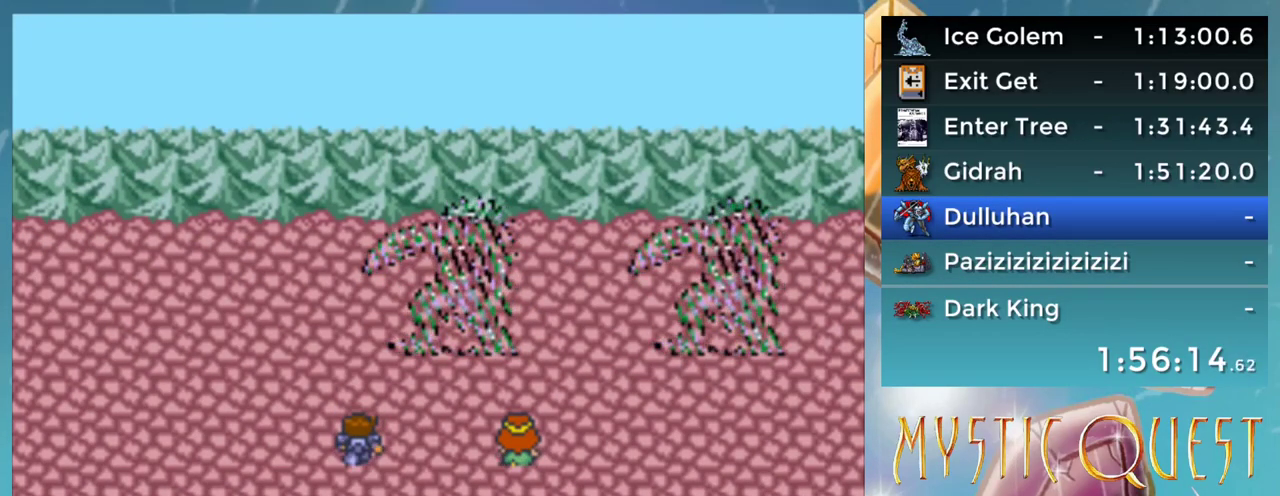
{"buttons": [], "events": [[17, "B", "up"], [33, "A", "up"], [100, "B", "down"], [117, "A", "down"], [150, "B", "up"], [167, "A", "up"], [233, "B", "down"], [283, "A", "down"], [300, "B", "up"], [333, "A", "up"], [367, "B", "down"], [417, "A", "down"], [433, "B", "up"], [467, "A", "up"]]}